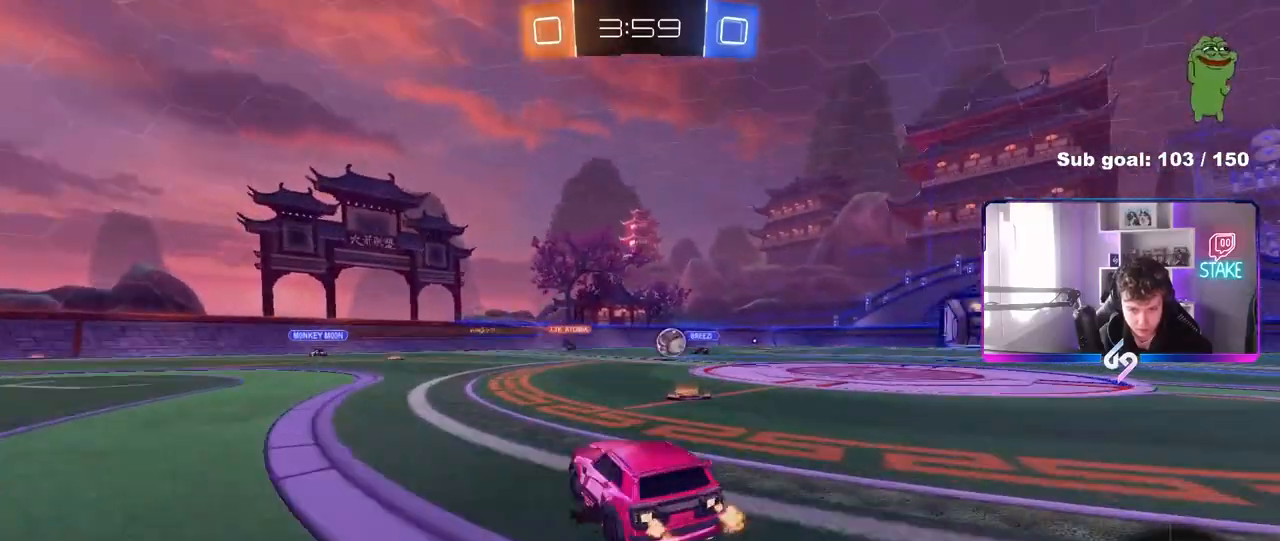
Gameplay with keyboard and mouse; each line is a JSON object with the keys and mouse buttons held at the frame after it. "events" lists presses ("down") and releases ("up") of "1", "2", "3", "4", "5", "a", "alt", "c", "caps_lock", "ctrl", "d", "e", "f", "g", "q", "r", "s", "shift", "space", "t", "tab", "v", "w", "x", "z", "mouse_left", "mouse_wheel" and "mouse_right" between this image and that frame as [ms after this image, input, new state], when the widget could be followed in between. "mouse_left", "mouse_wheel", "mouse_right" = the "left", "wheel", "right" buttons of the "mouse" list. No other keys are recorded. "wheel" means that the mouse wheel is clicked or scrolled. "mouse_move" is the direction in which the mouse moves at that frame (one of eight, or "still"), when it could be read.
{"keys": ["w"], "mouse": [], "mouse_move": "still", "events": [[250, "d", "up"], [333, "mouse_left", "down"], [383, "d", "down"], [483, "d", "up"], [483, "mouse_left", "up"]]}
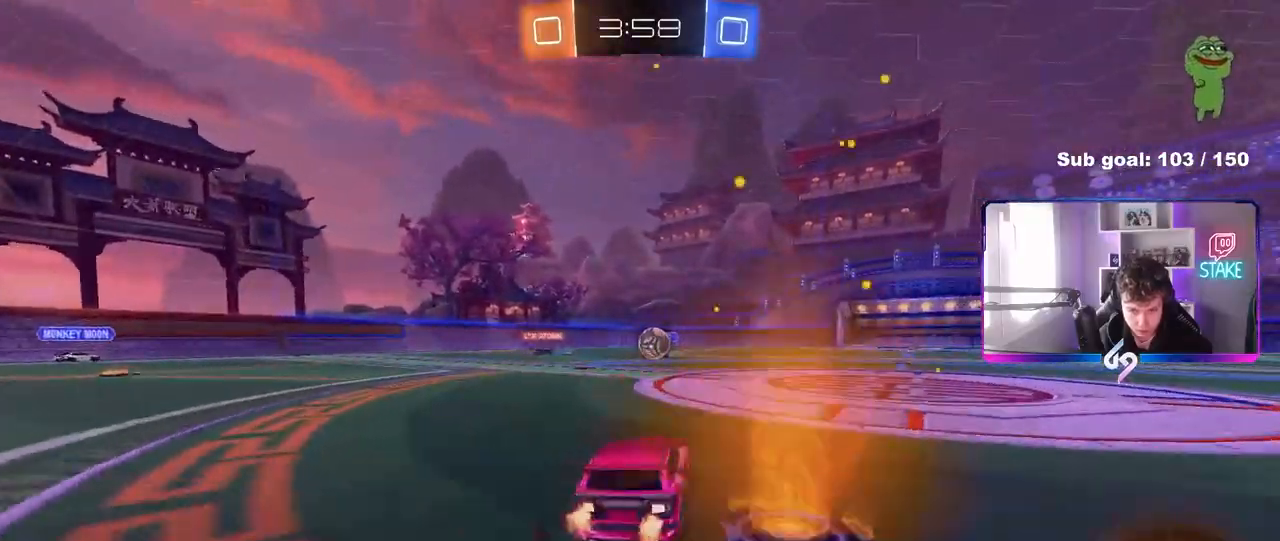
{"keys": [], "mouse": [], "mouse_move": "still", "events": [[33, "a", "down"], [67, "a", "up"], [117, "w", "up"], [267, "d", "down"], [317, "a", "down"], [317, "s", "down"], [400, "a", "up"], [400, "d", "up"], [450, "s", "up"]]}
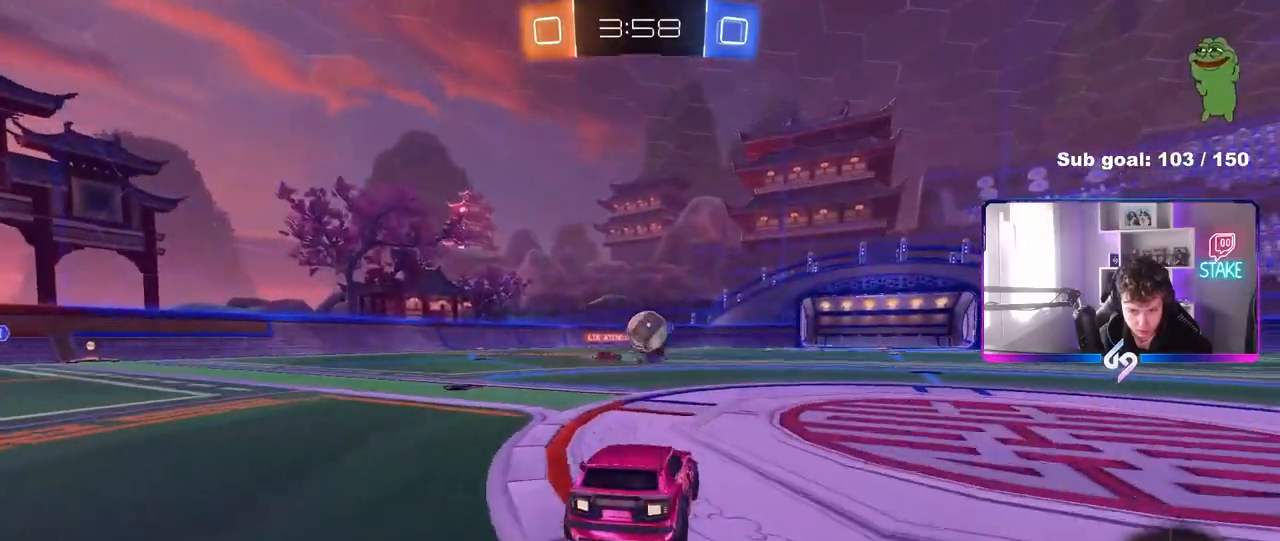
{"keys": ["w"], "mouse": [], "mouse_move": "still", "events": [[83, "w", "down"], [183, "d", "down"], [283, "d", "up"]]}
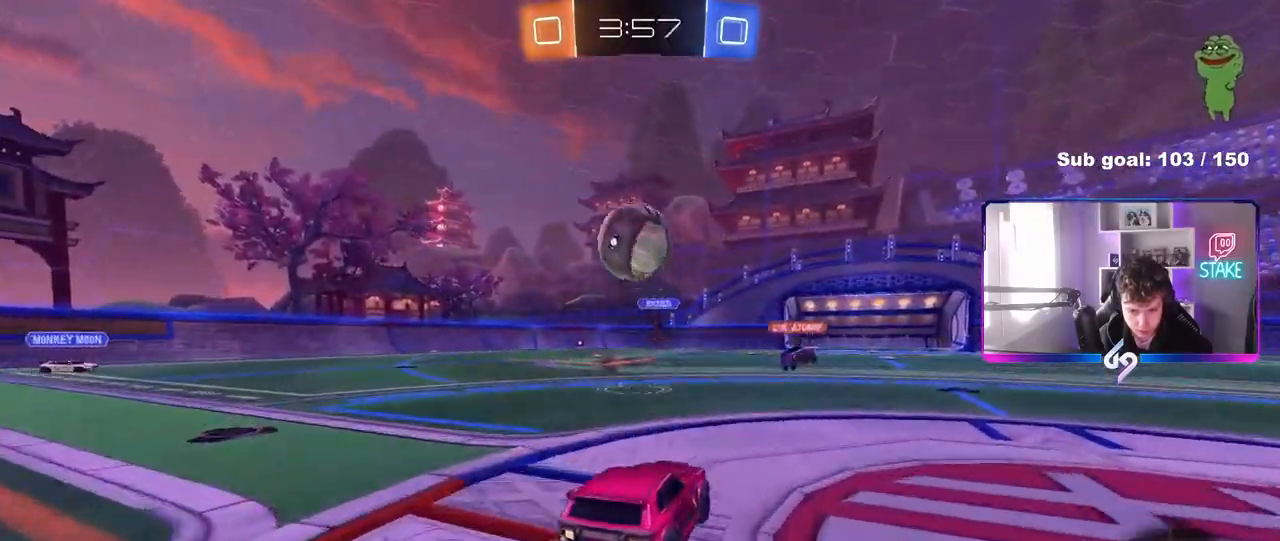
{"keys": ["d", "s"], "mouse": [], "mouse_move": "still", "events": [[17, "w", "up"], [50, "d", "down"], [50, "s", "down"], [100, "a", "down"], [100, "d", "up"], [283, "a", "up"], [333, "d", "down"]]}
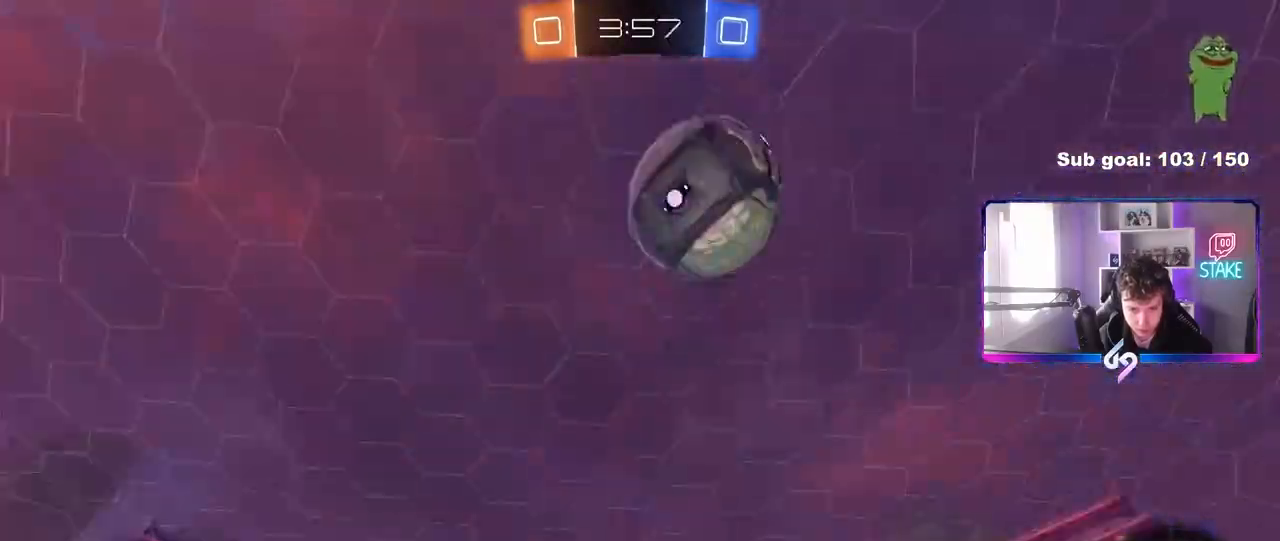
{"keys": ["a"], "mouse": ["left"], "mouse_move": "still", "events": [[67, "d", "up"], [67, "mouse_right", "down"], [117, "mouse_right", "up"], [217, "mouse_right", "down"], [400, "d", "down"], [450, "mouse_right", "up"], [450, "s", "up"], [500, "a", "down"], [500, "d", "up"], [500, "mouse_left", "down"]]}
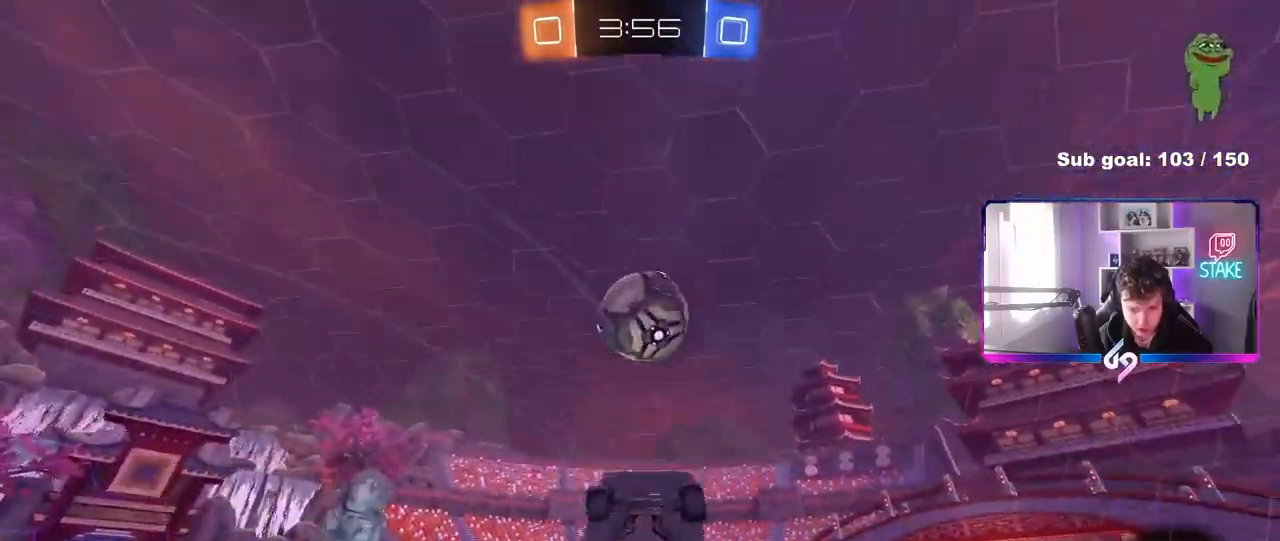
{"keys": ["a", "w"], "mouse": [], "mouse_move": "still", "events": [[50, "shift", "down"], [50, "w", "down"], [367, "mouse_left", "up"], [467, "shift", "up"]]}
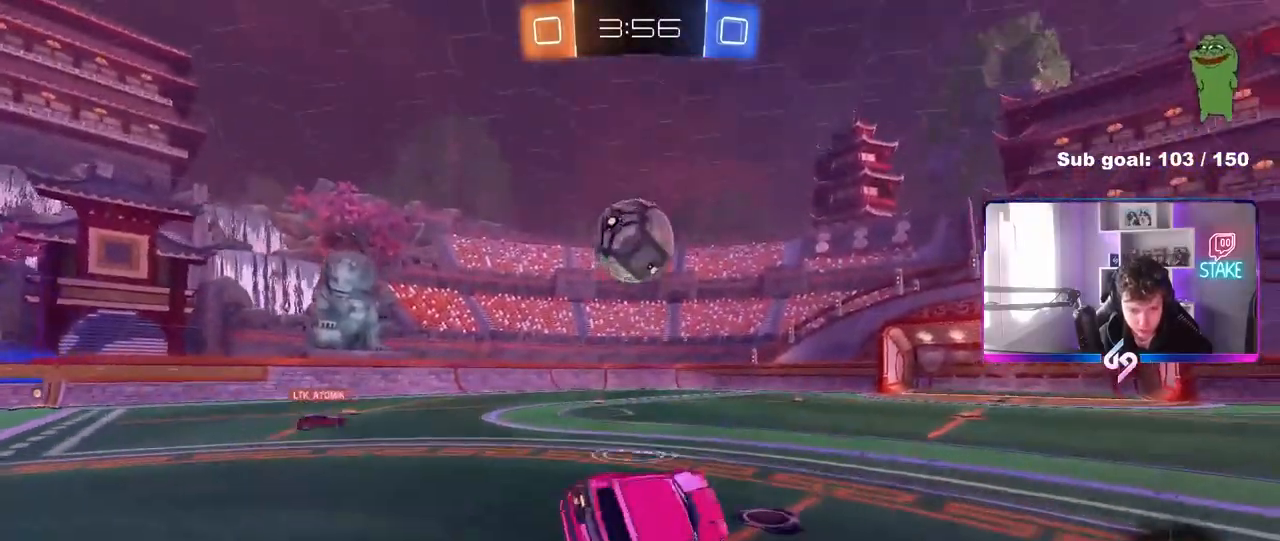
{"keys": ["w"], "mouse": [], "mouse_move": "still", "events": [[483, "a", "up"]]}
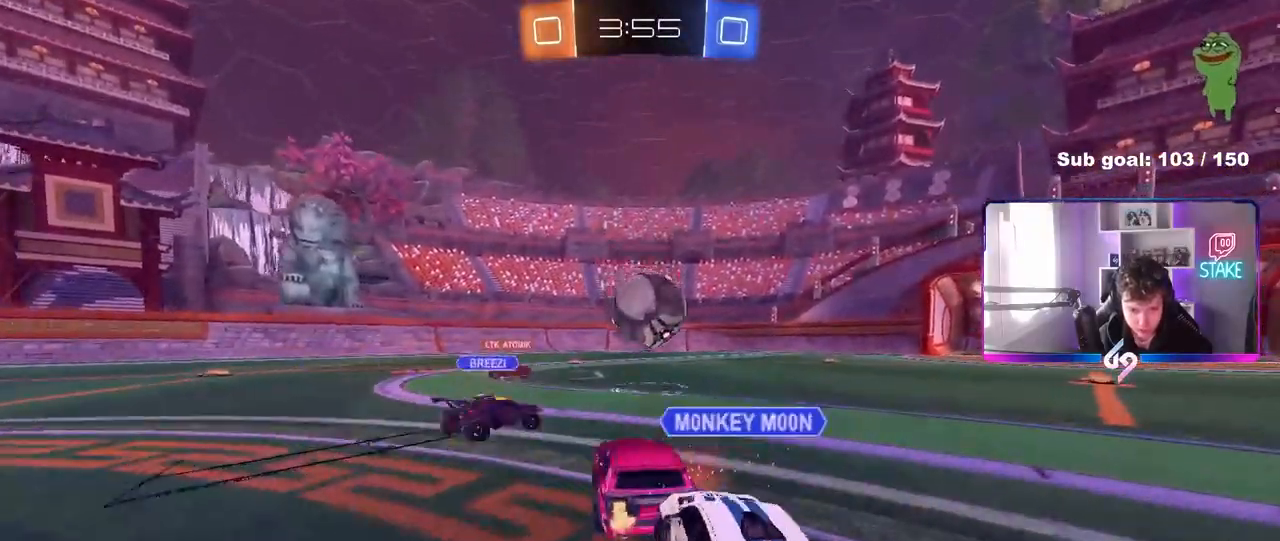
{"keys": [], "mouse": [], "mouse_move": "still", "events": [[300, "w", "up"]]}
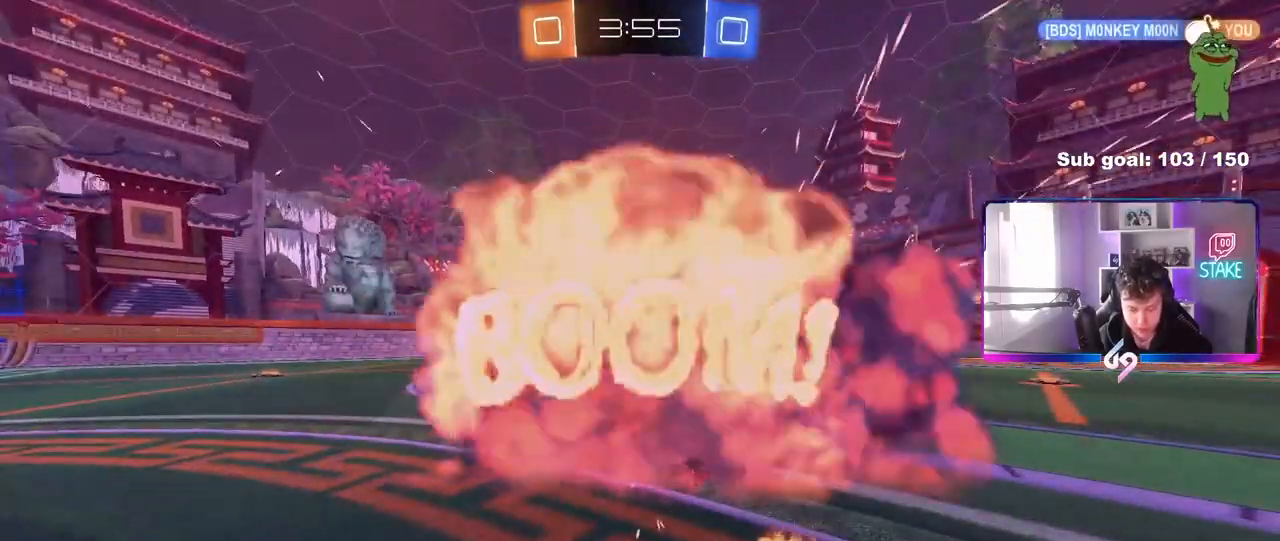
{"keys": ["w"], "mouse": [], "mouse_move": "still", "events": [[183, "w", "down"]]}
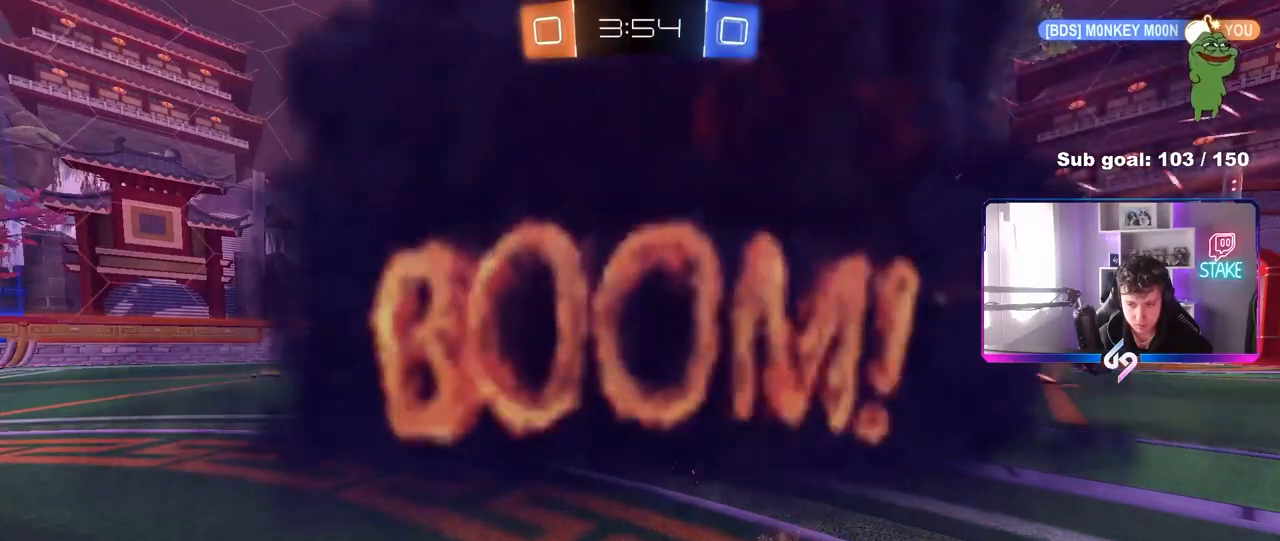
{"keys": ["w"], "mouse": [], "mouse_move": "still", "events": []}
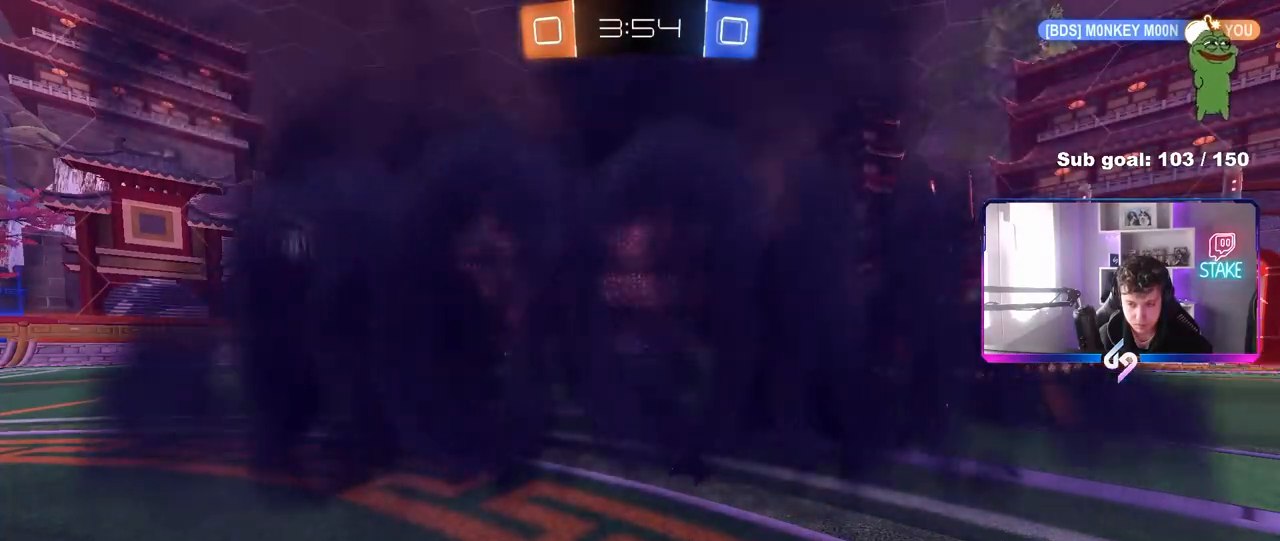
{"keys": ["w"], "mouse": [], "mouse_move": "still", "events": []}
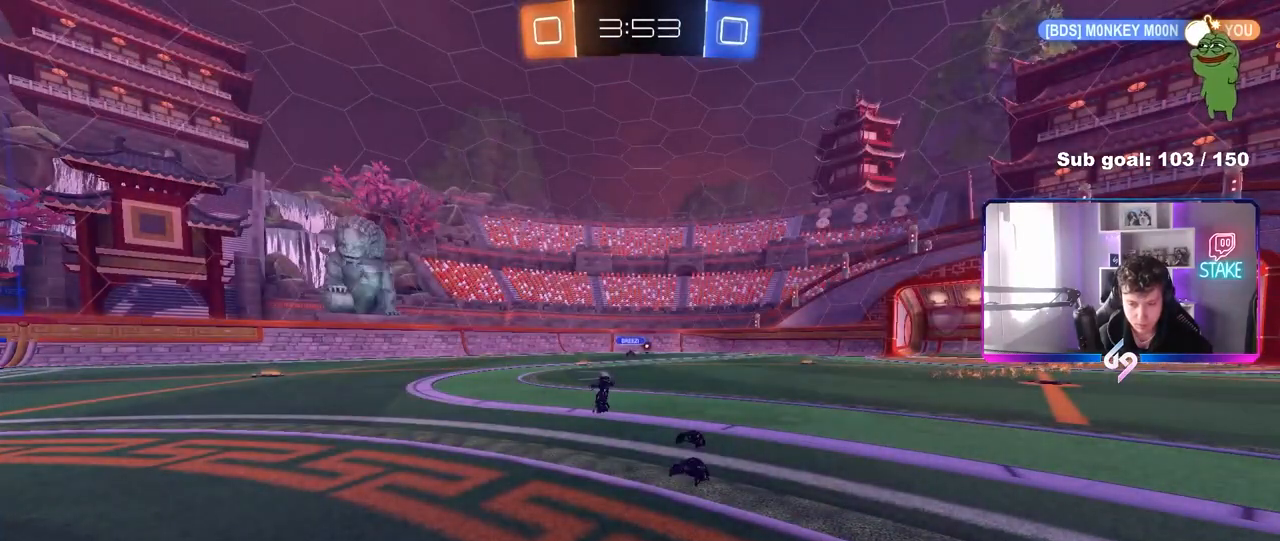
{"keys": [], "mouse": [], "mouse_move": "up", "events": [[283, "w", "up"]]}
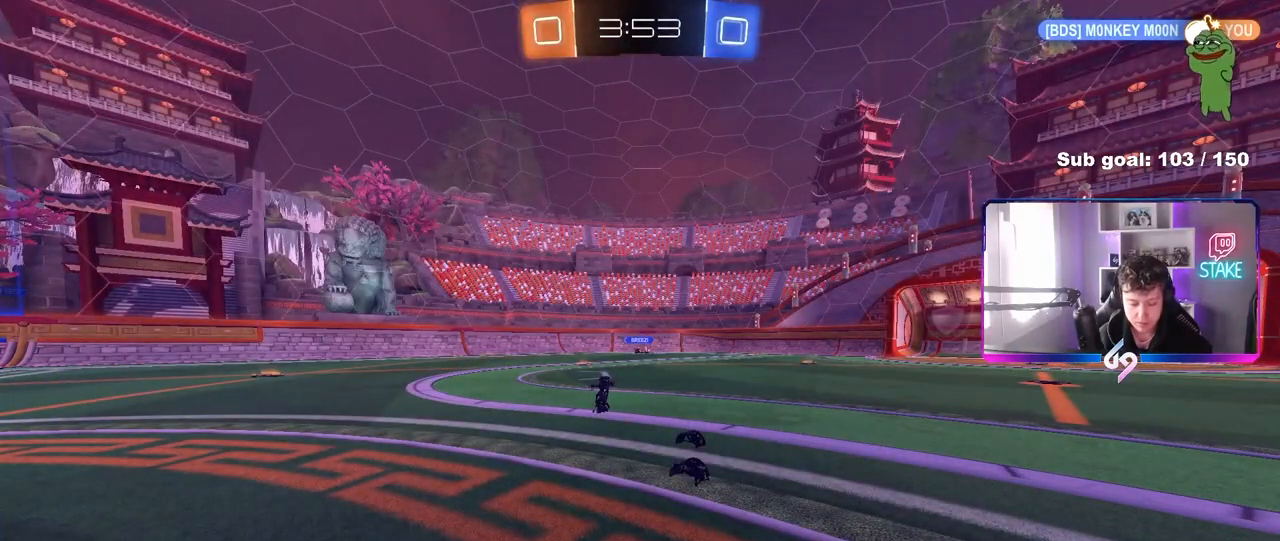
{"keys": [], "mouse": [], "mouse_move": "still", "events": []}
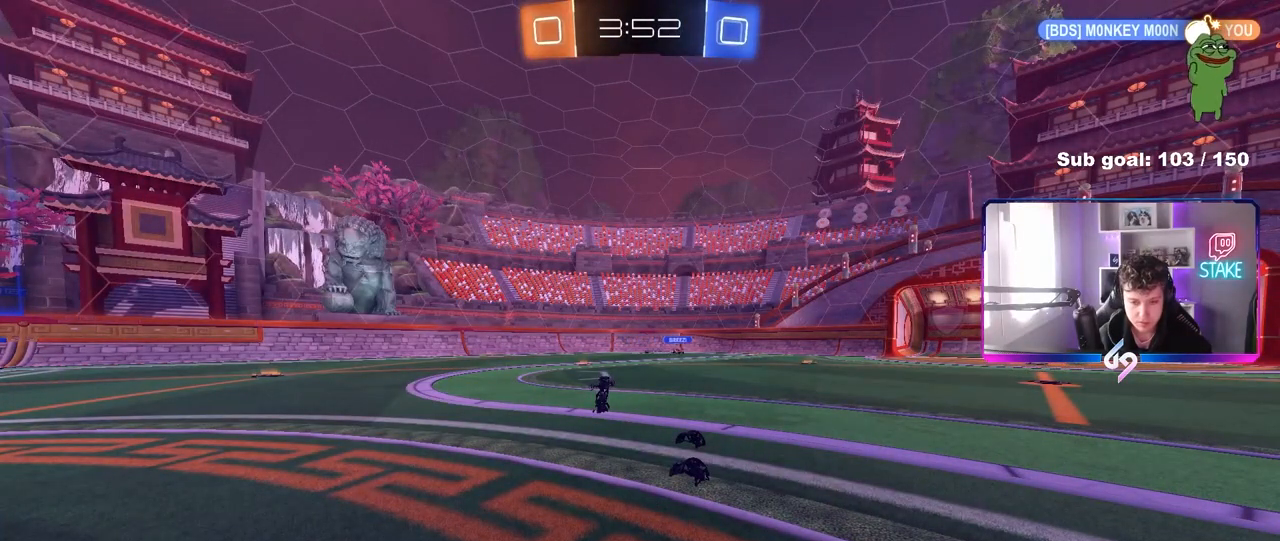
{"keys": ["a", "w"], "mouse": [], "mouse_move": "still", "events": [[167, "w", "down"], [267, "a", "down"], [400, "a", "up"], [450, "a", "down"]]}
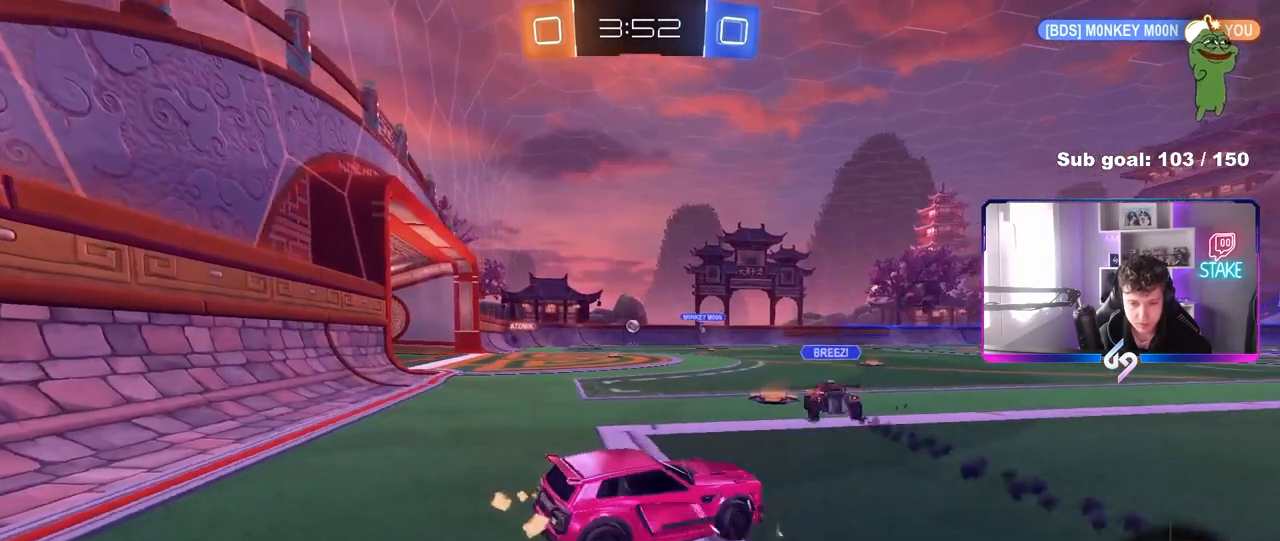
{"keys": ["w"], "mouse": [], "mouse_move": "still", "events": [[83, "shift", "down"], [133, "shift", "up"], [317, "a", "up"]]}
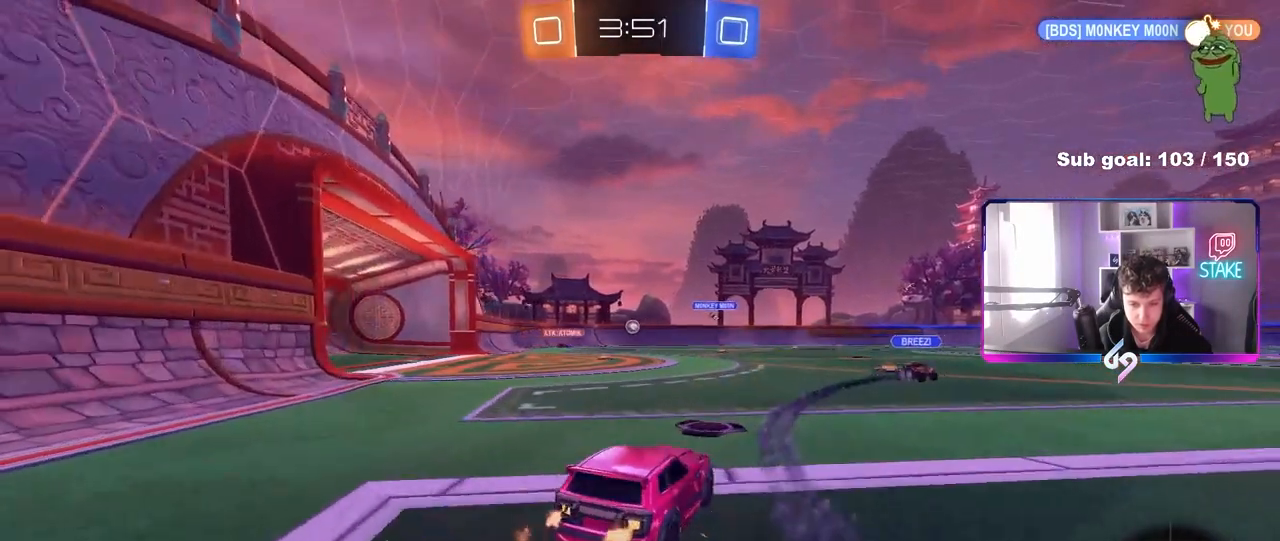
{"keys": ["d", "w"], "mouse": [], "mouse_move": "still", "events": [[17, "a", "down"], [67, "a", "up"], [333, "d", "down"]]}
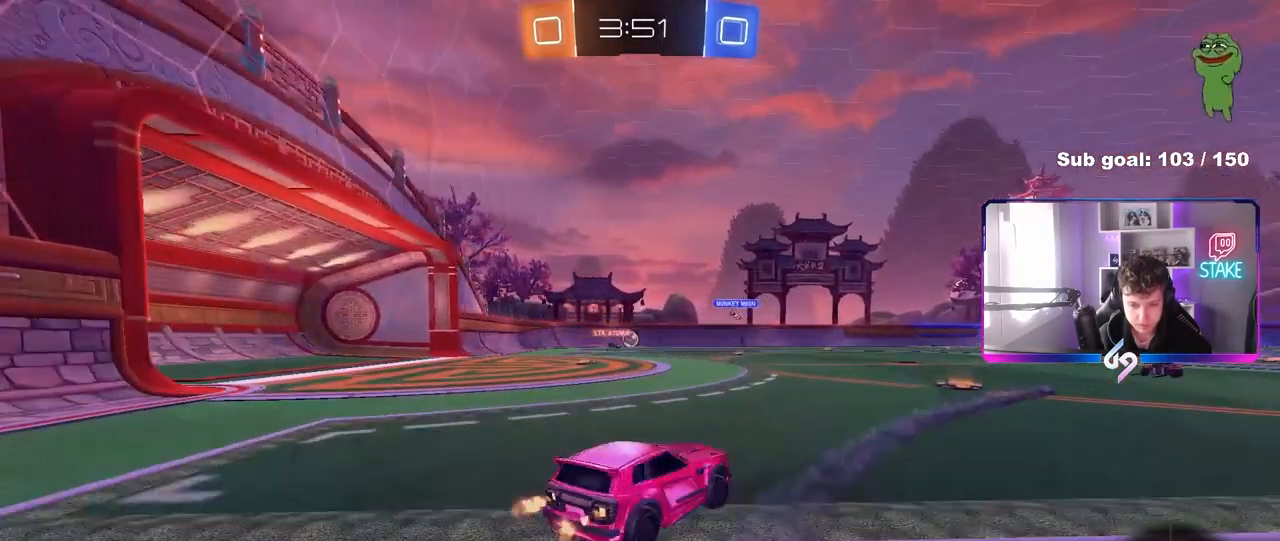
{"keys": ["a", "shift", "w"], "mouse": [], "mouse_move": "still", "events": [[67, "d", "up"], [450, "a", "down"], [500, "shift", "down"]]}
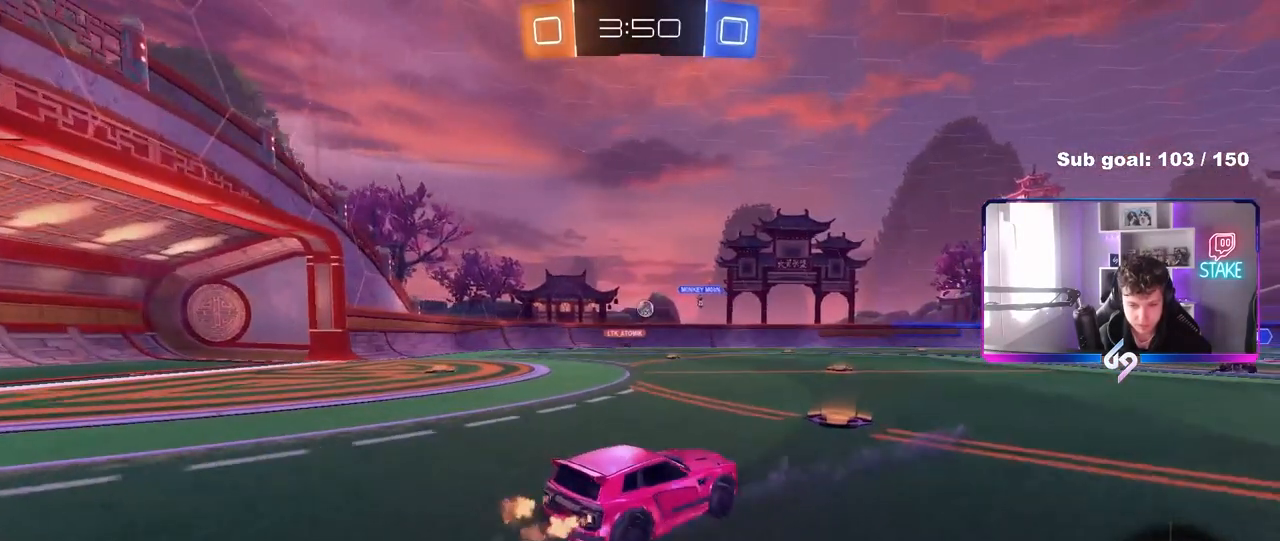
{"keys": ["w"], "mouse": [], "mouse_move": "still", "events": [[83, "shift", "up"], [183, "a", "up"]]}
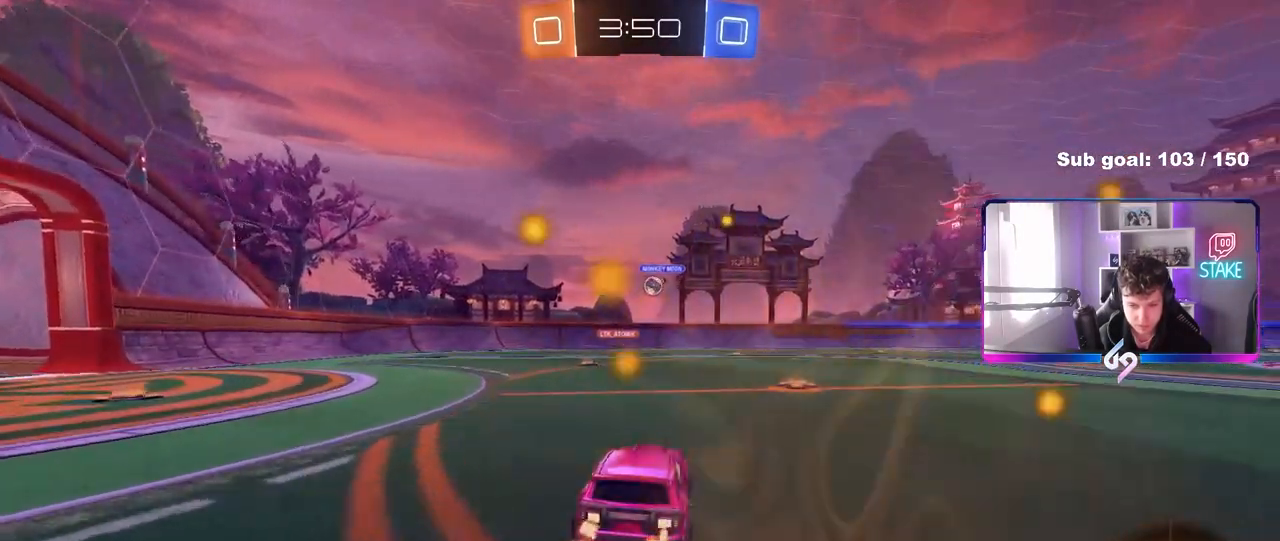
{"keys": ["d", "w"], "mouse": [], "mouse_move": "still", "events": [[100, "d", "down"], [300, "d", "up"], [383, "d", "down"]]}
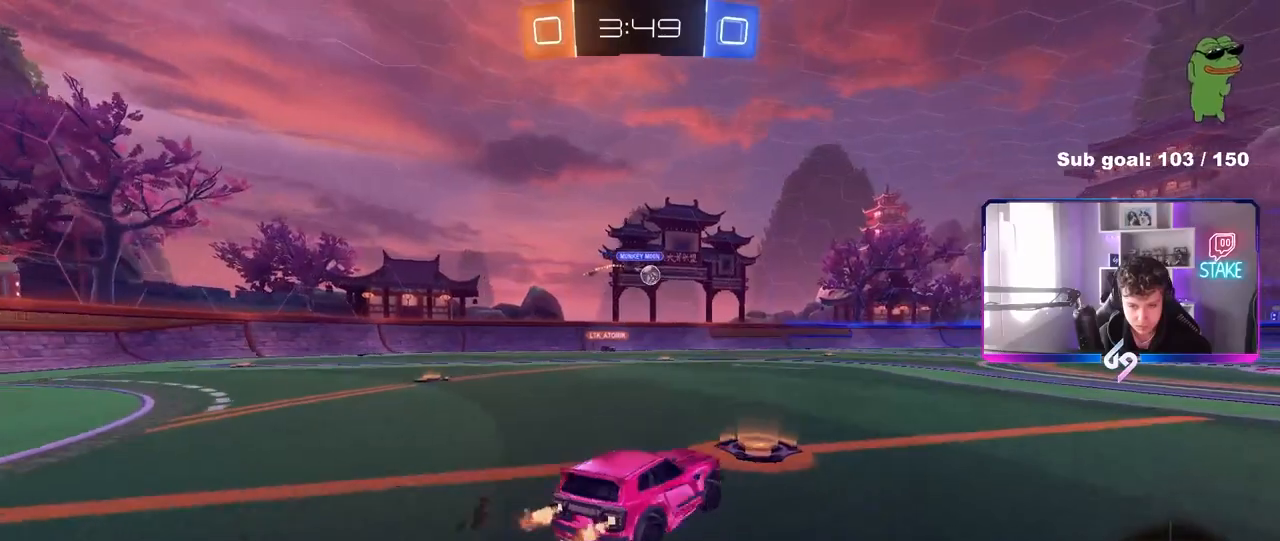
{"keys": ["w"], "mouse": [], "mouse_move": "still", "events": [[117, "d", "up"], [217, "d", "down"], [450, "d", "up"]]}
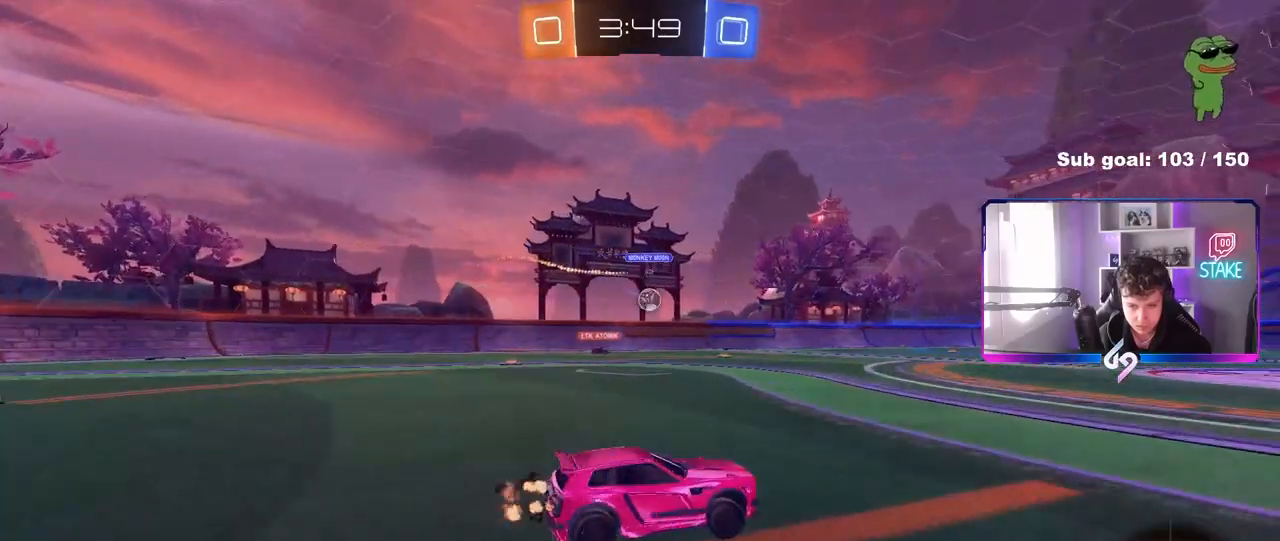
{"keys": ["d", "w"], "mouse": [], "mouse_move": "still", "events": [[183, "a", "down"], [233, "shift", "down"], [317, "shift", "up"], [367, "a", "up"], [367, "d", "down"]]}